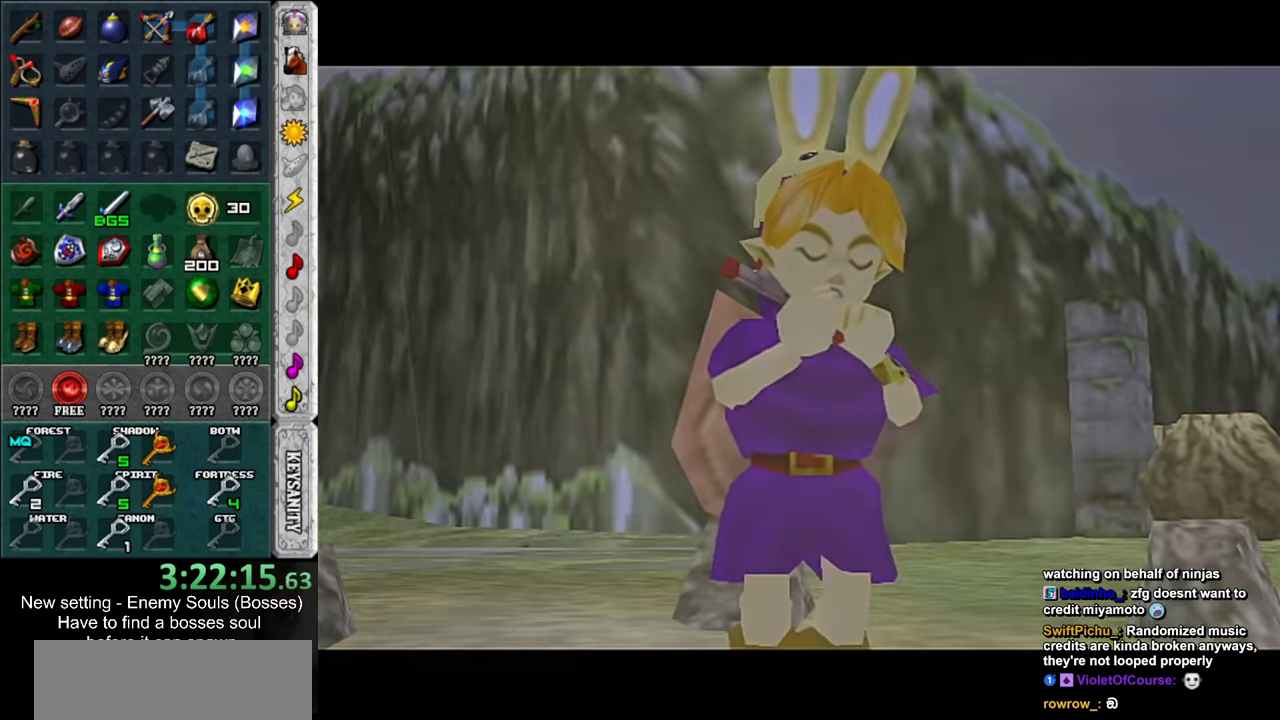
Gameplay with a controller (Nintendo layout); each line is a JSON object with the inputs held at the frame after it. "events" lists button and stick changes between this image and that frame as [ms after this image, input, new state], when the widget could be followed in between. Not read: L3 R3.
{"buttons": [], "left_stick": "center", "right_stick": "center", "events": []}
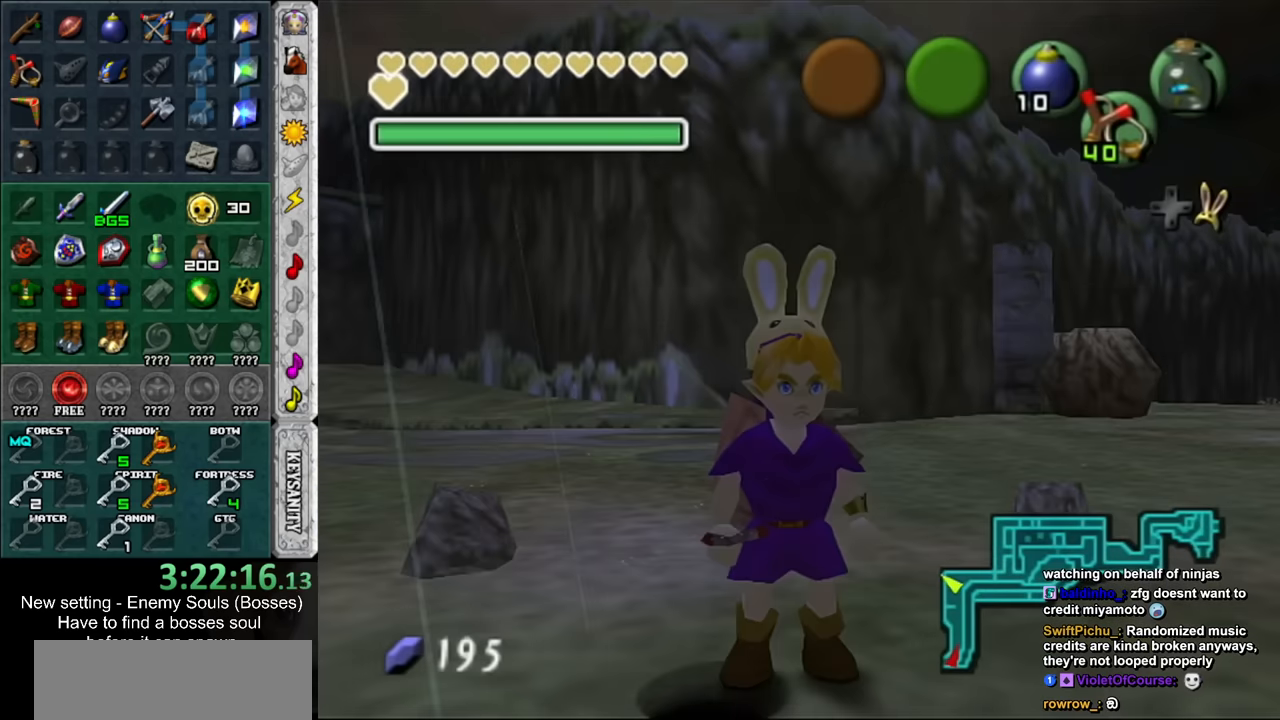
{"buttons": [], "left_stick": "down-left", "right_stick": "center", "events": [[233, "left_stick", "down"], [416, "left_stick", "down-left"]]}
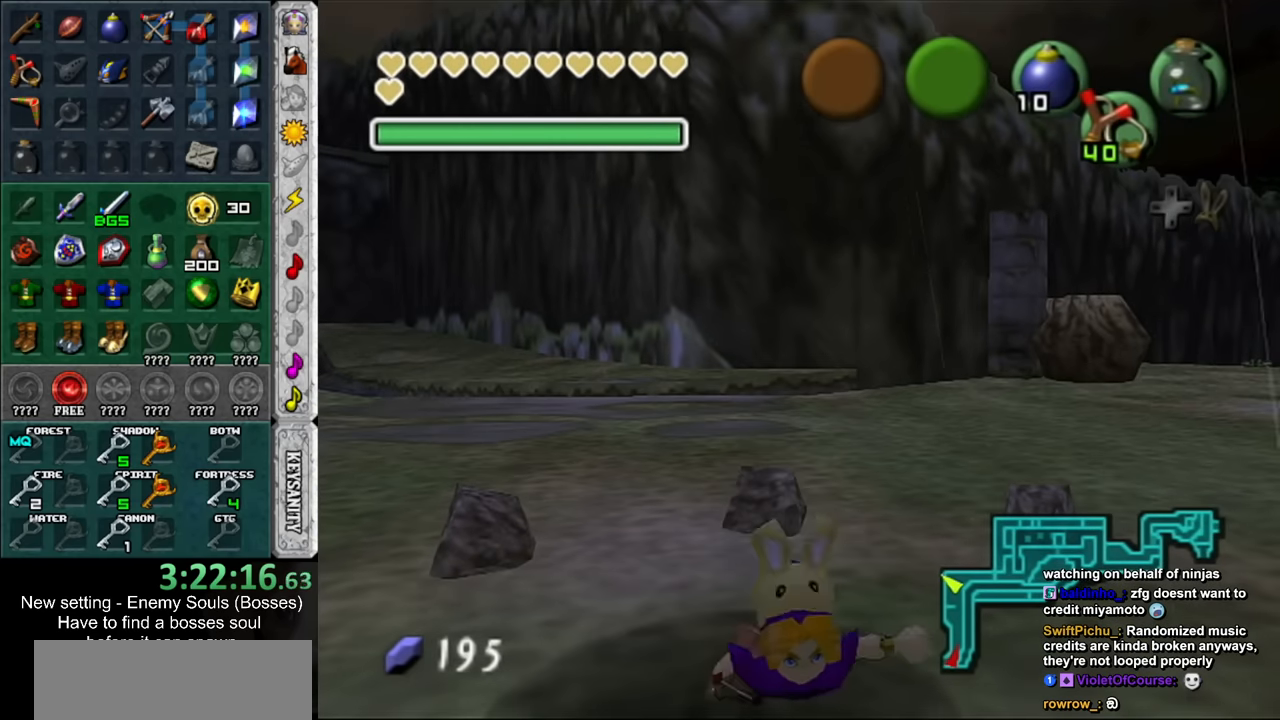
{"buttons": [], "left_stick": "center", "right_stick": "center", "events": [[50, "left_stick", "center"]]}
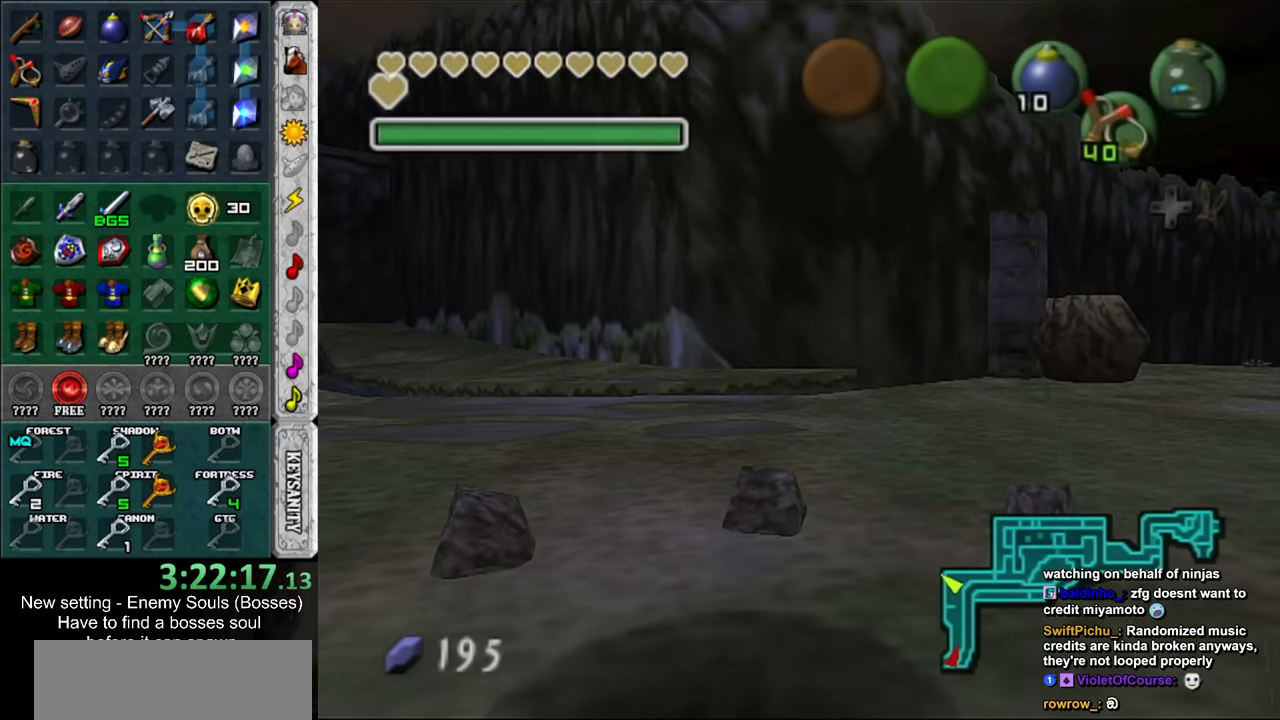
{"buttons": [], "left_stick": "center", "right_stick": "center", "events": []}
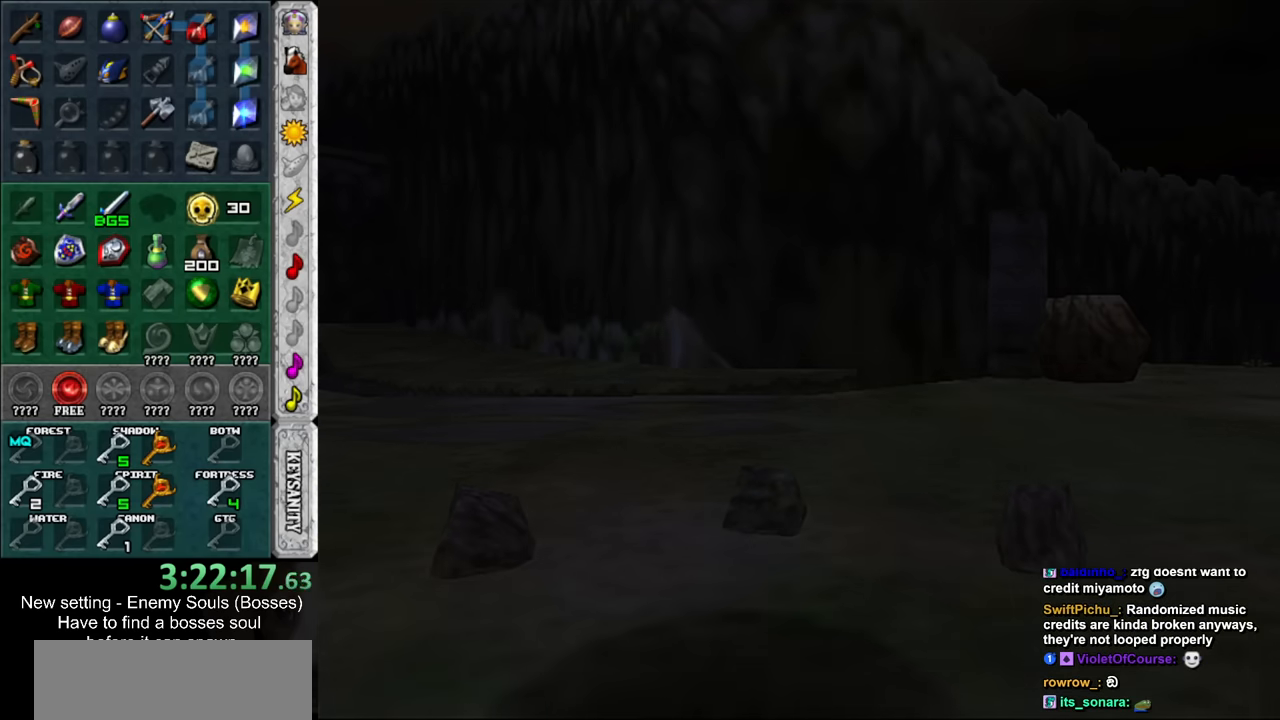
{"buttons": [], "left_stick": "center", "right_stick": "center", "events": []}
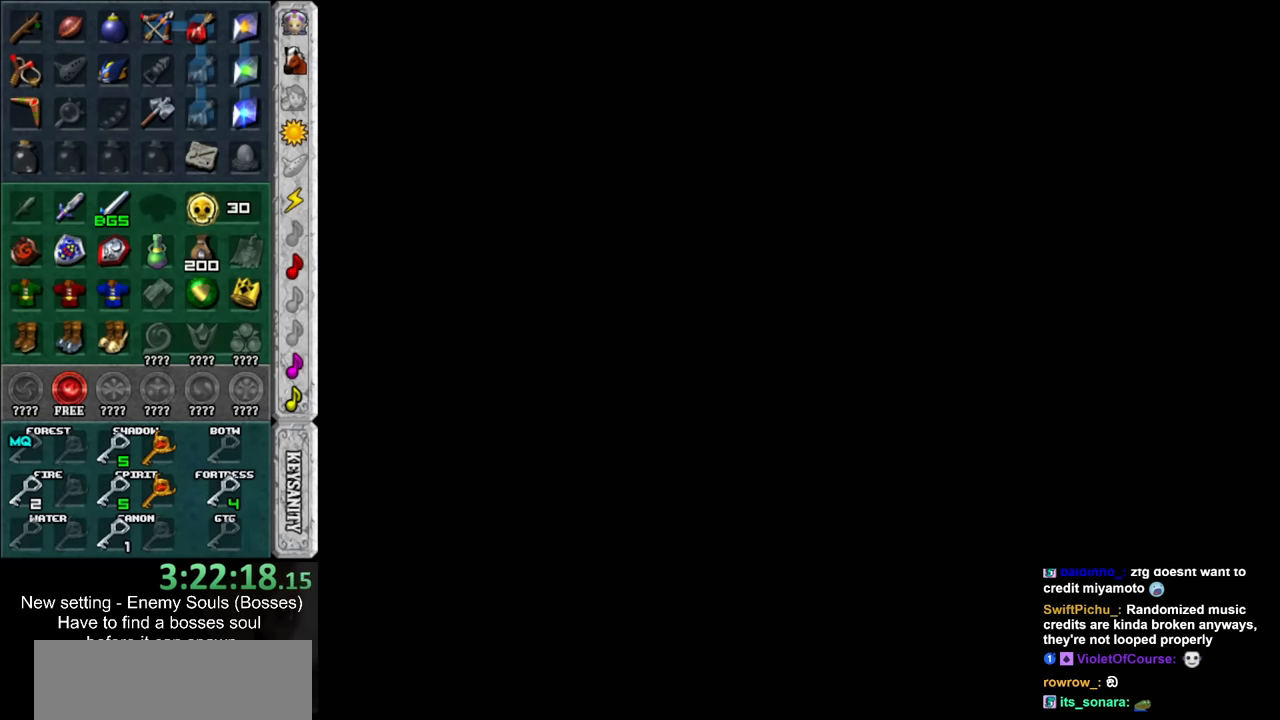
{"buttons": [], "left_stick": "center", "right_stick": "center", "events": []}
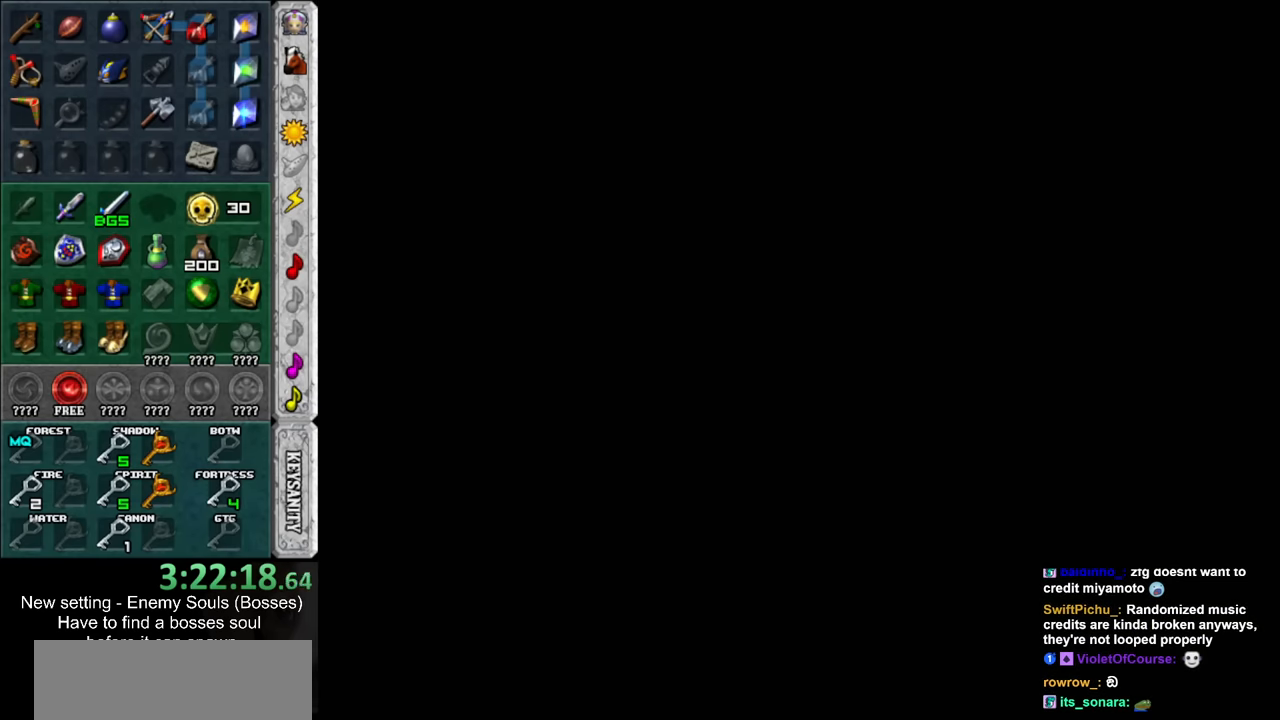
{"buttons": [], "left_stick": "up", "right_stick": "center", "events": [[367, "left_stick", "up"]]}
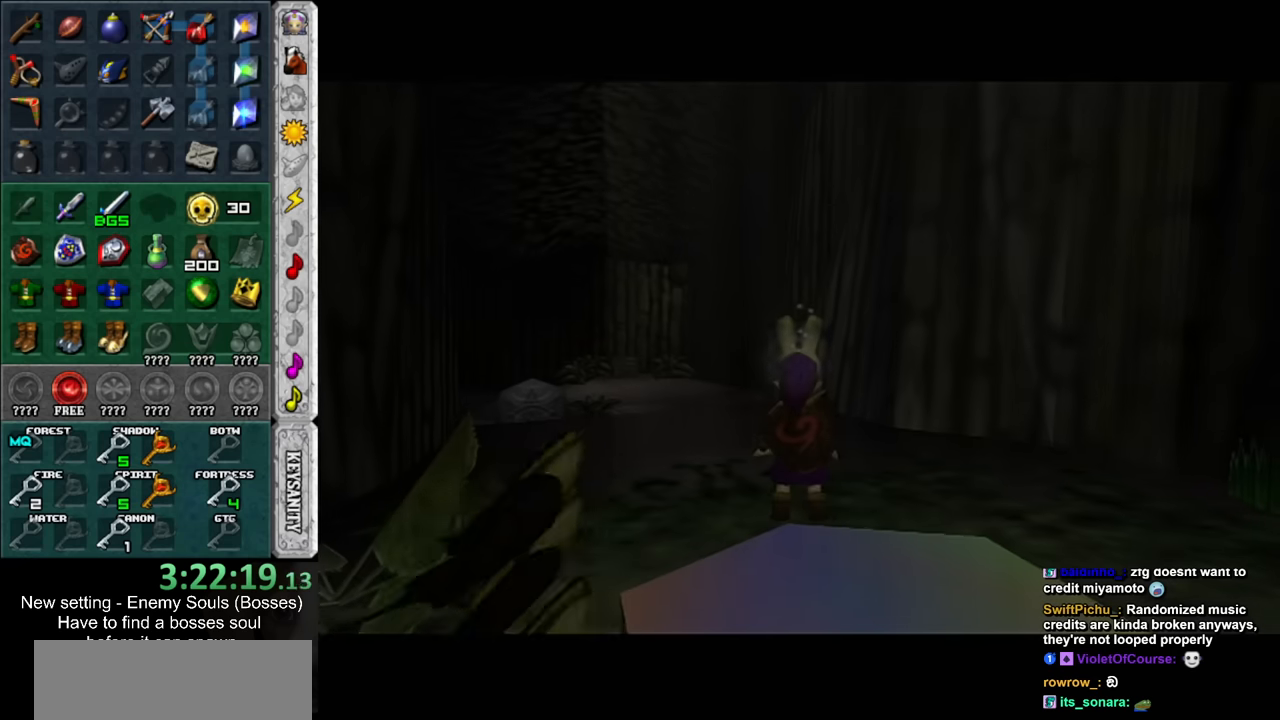
{"buttons": [], "left_stick": "up", "right_stick": "center", "events": []}
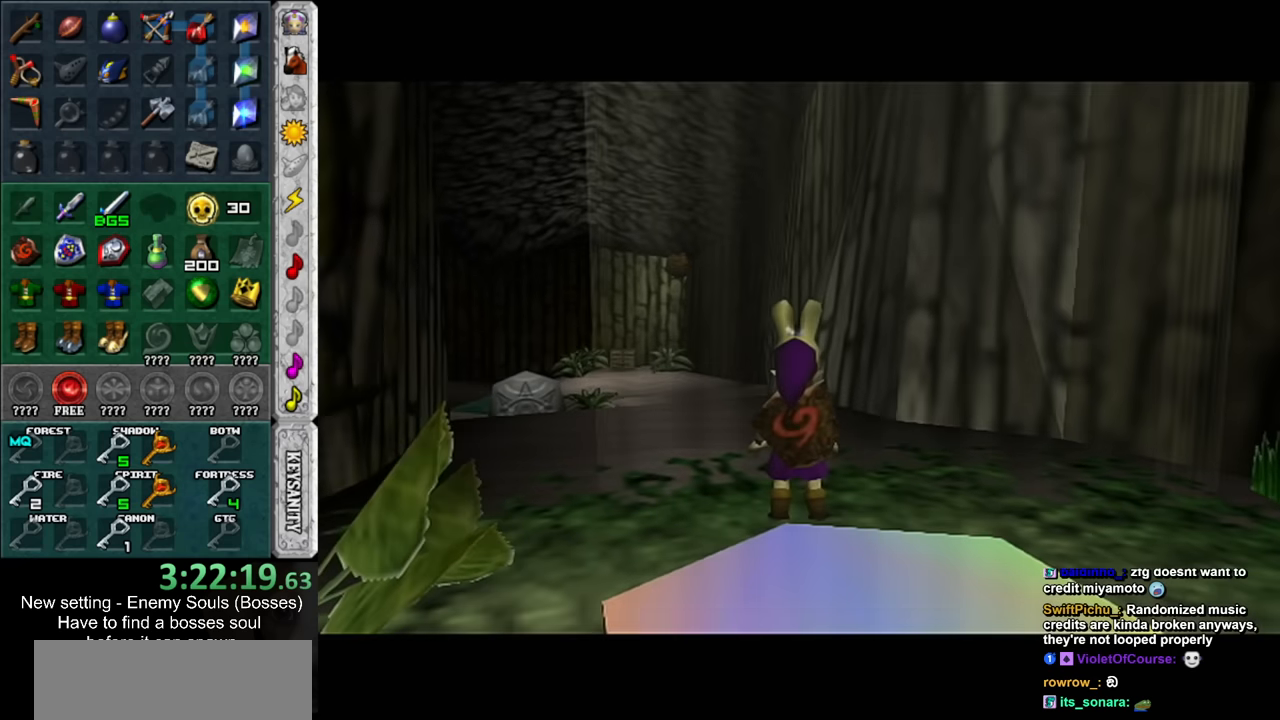
{"buttons": [], "left_stick": "up", "right_stick": "center", "events": []}
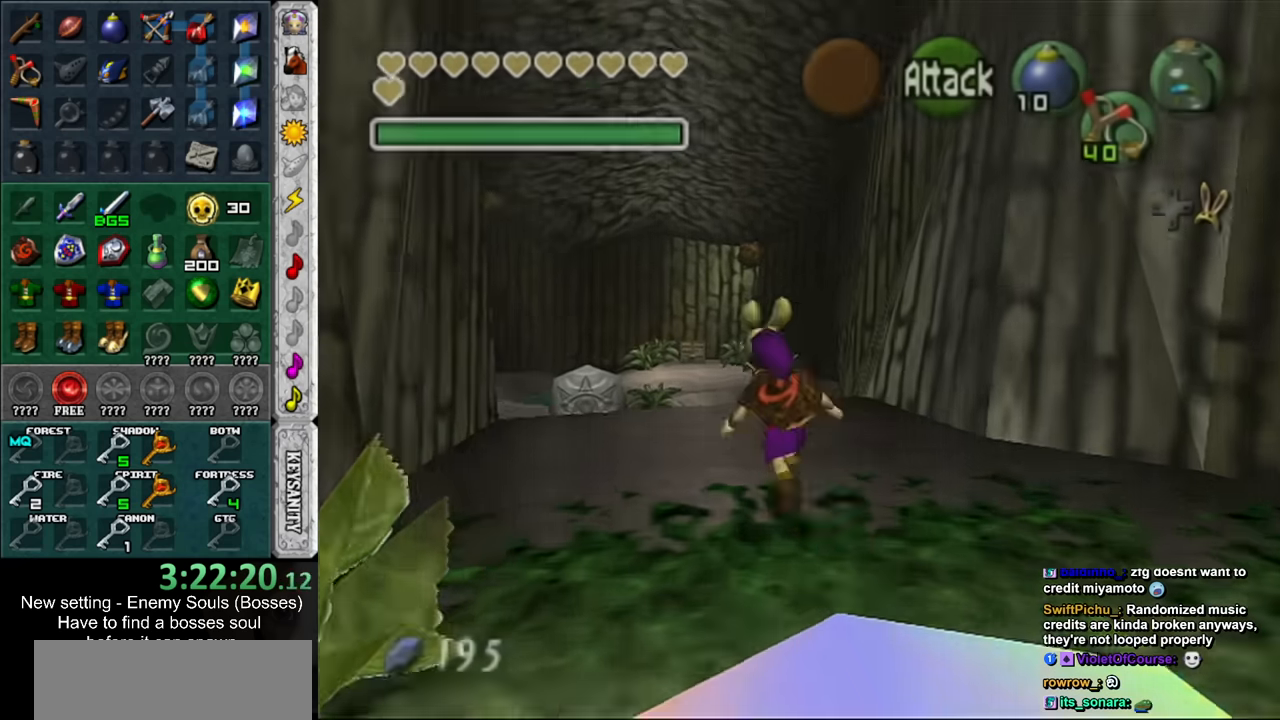
{"buttons": [], "left_stick": "up", "right_stick": "center", "events": []}
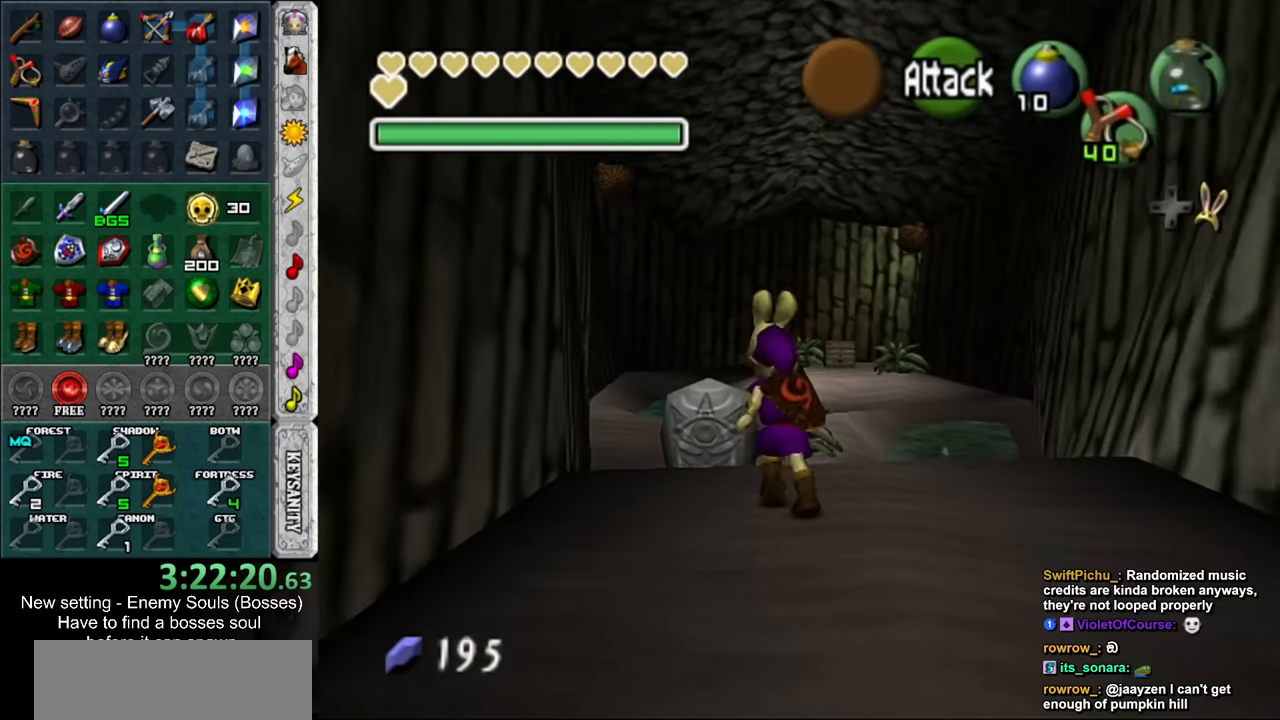
{"buttons": ["A"], "left_stick": "up", "right_stick": "center", "events": [[450, "A", "down"]]}
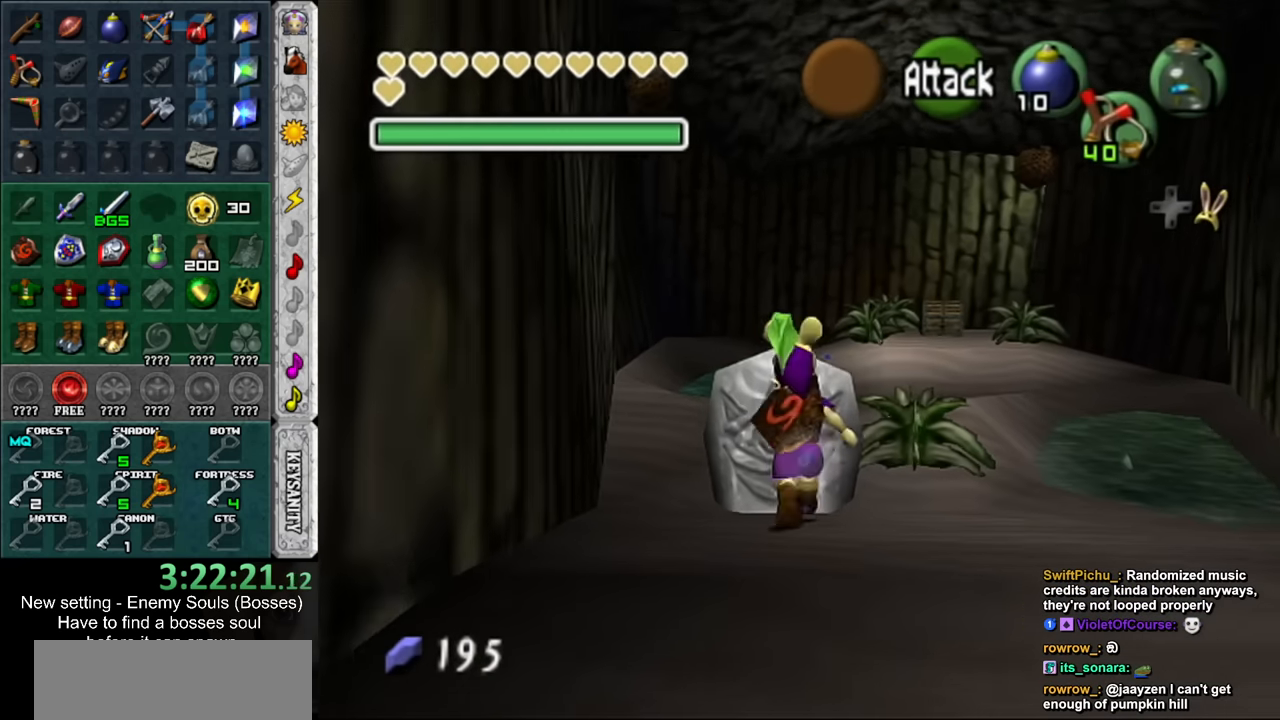
{"buttons": [], "left_stick": "up", "right_stick": "center", "events": [[17, "A", "up"], [17, "left_stick", "center"], [84, "A", "down"], [134, "A", "up"], [450, "left_stick", "up"]]}
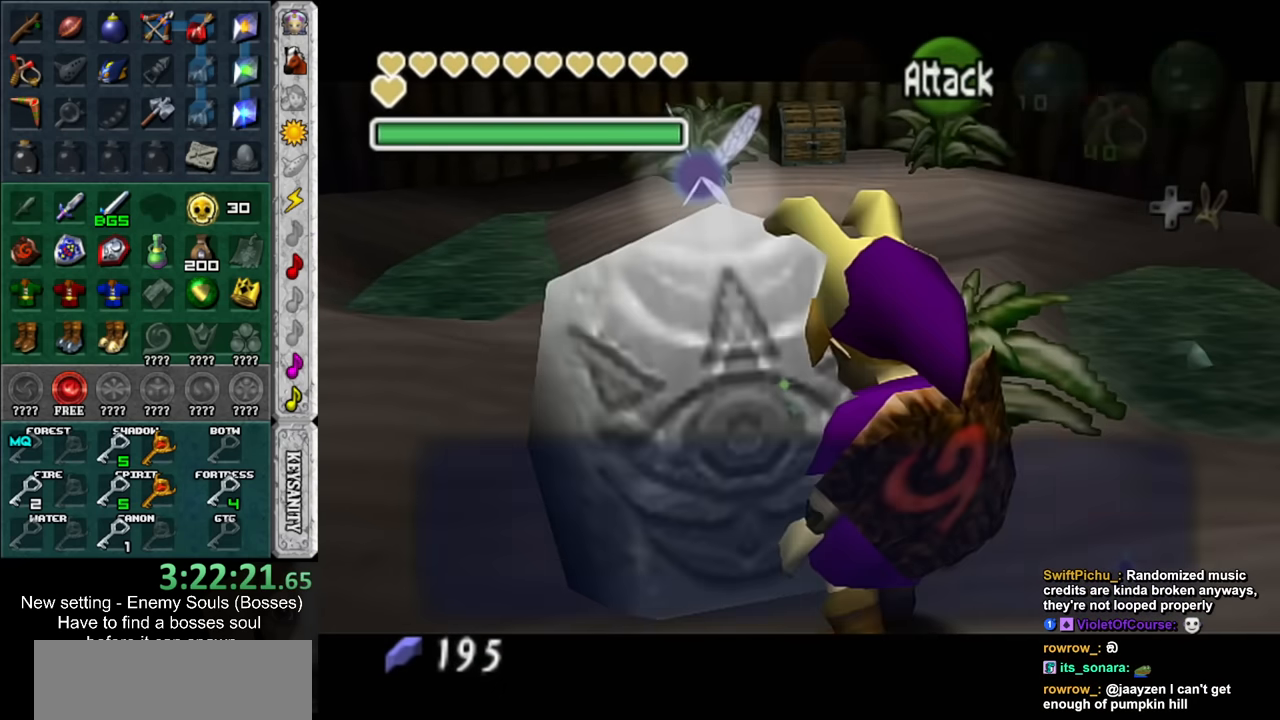
{"buttons": [], "left_stick": "up-right", "right_stick": "center", "events": [[334, "left_stick", "up-right"]]}
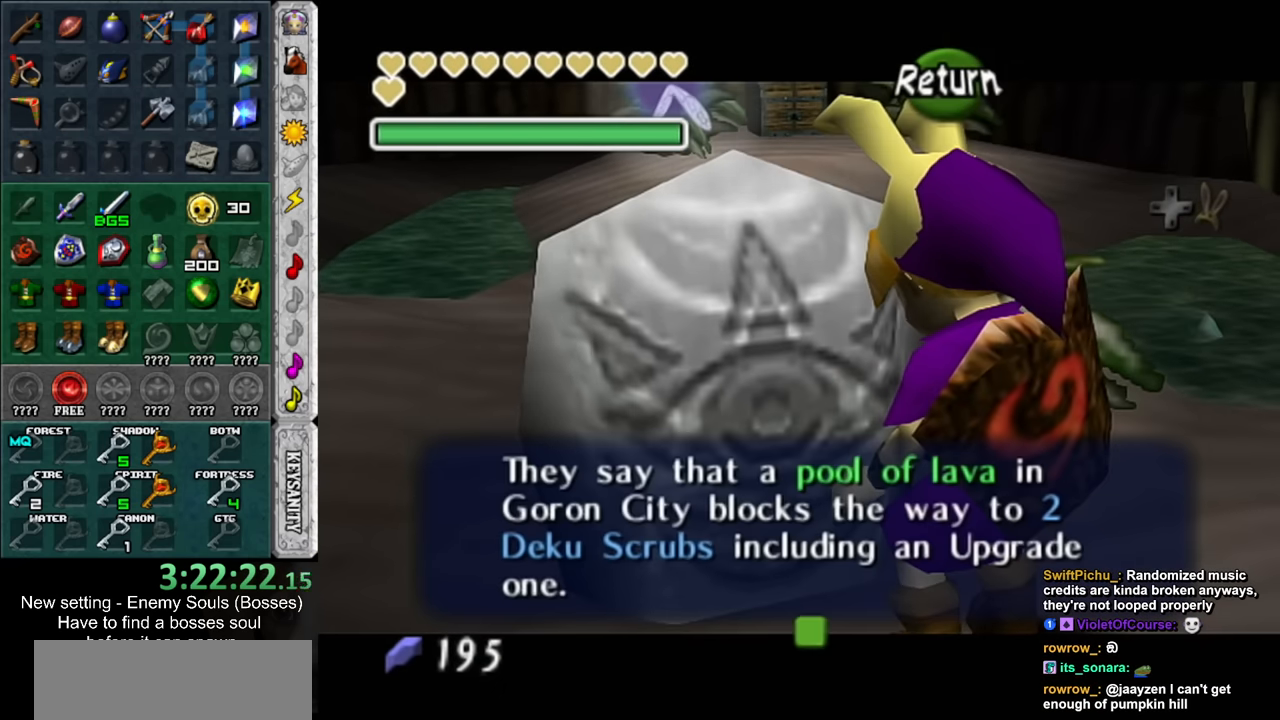
{"buttons": [], "left_stick": "up-right", "right_stick": "center", "events": []}
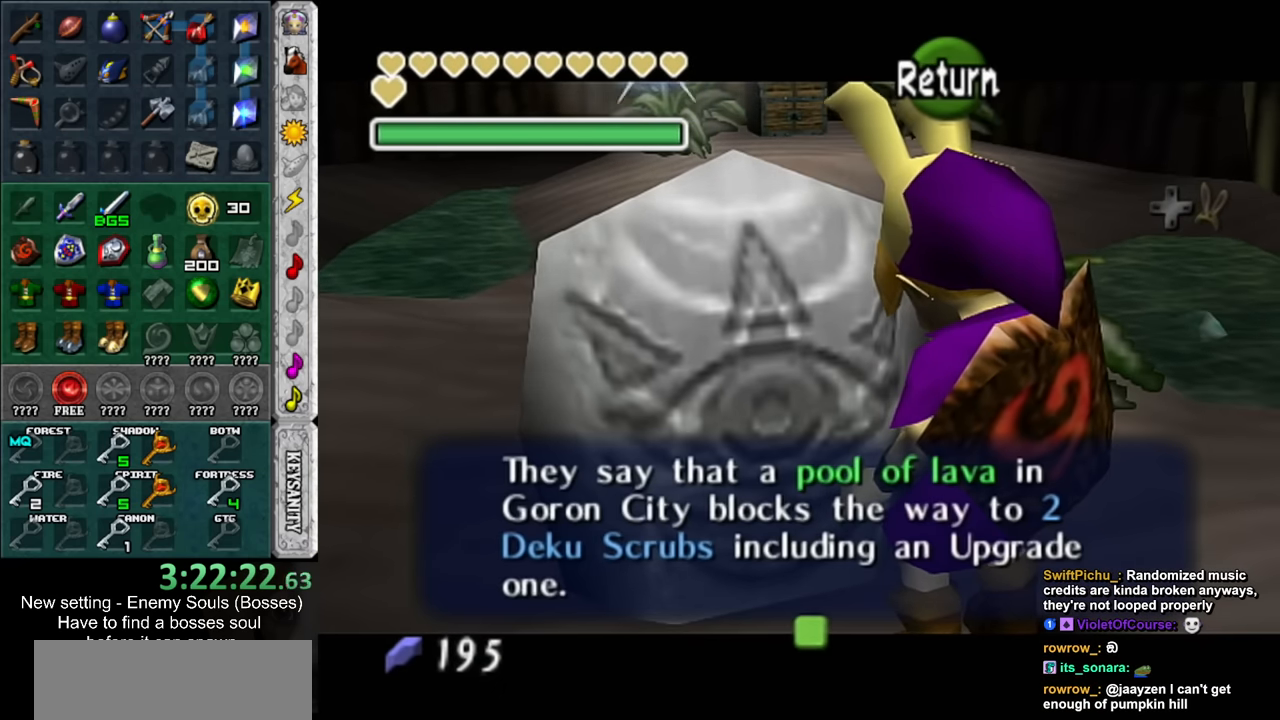
{"buttons": [], "left_stick": "up-right", "right_stick": "center", "events": []}
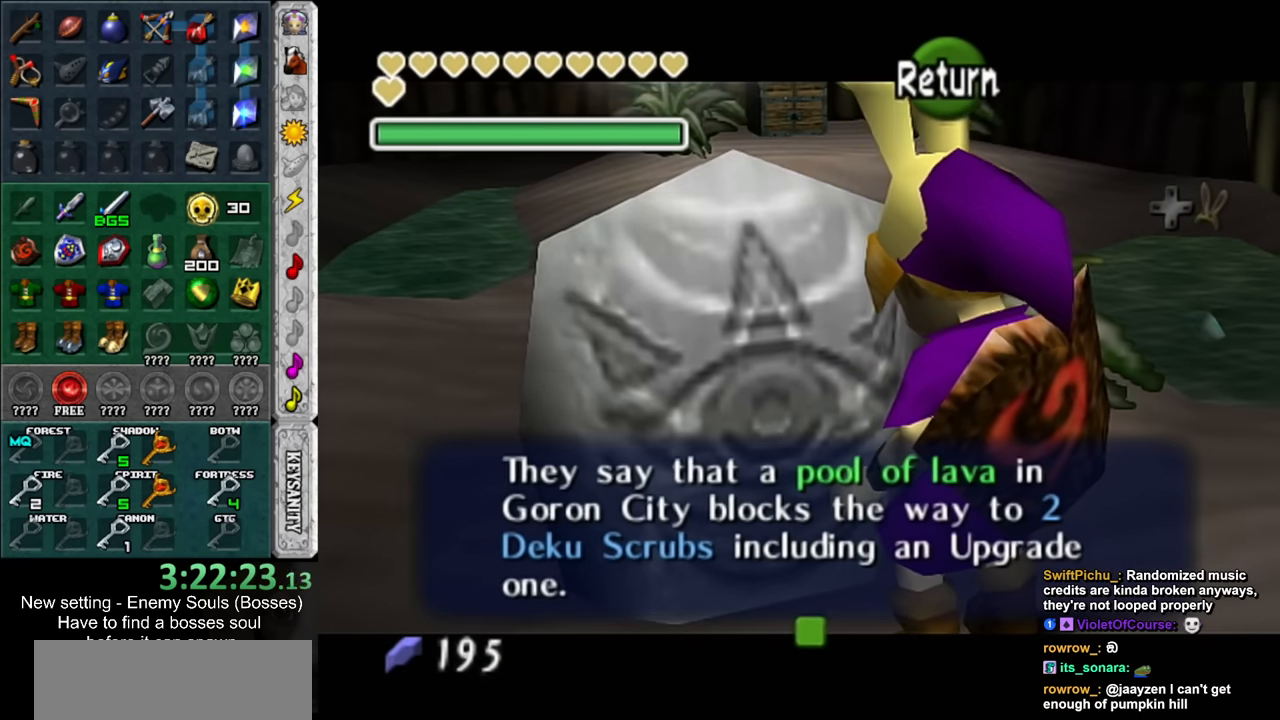
{"buttons": [], "left_stick": "up-right", "right_stick": "center", "events": []}
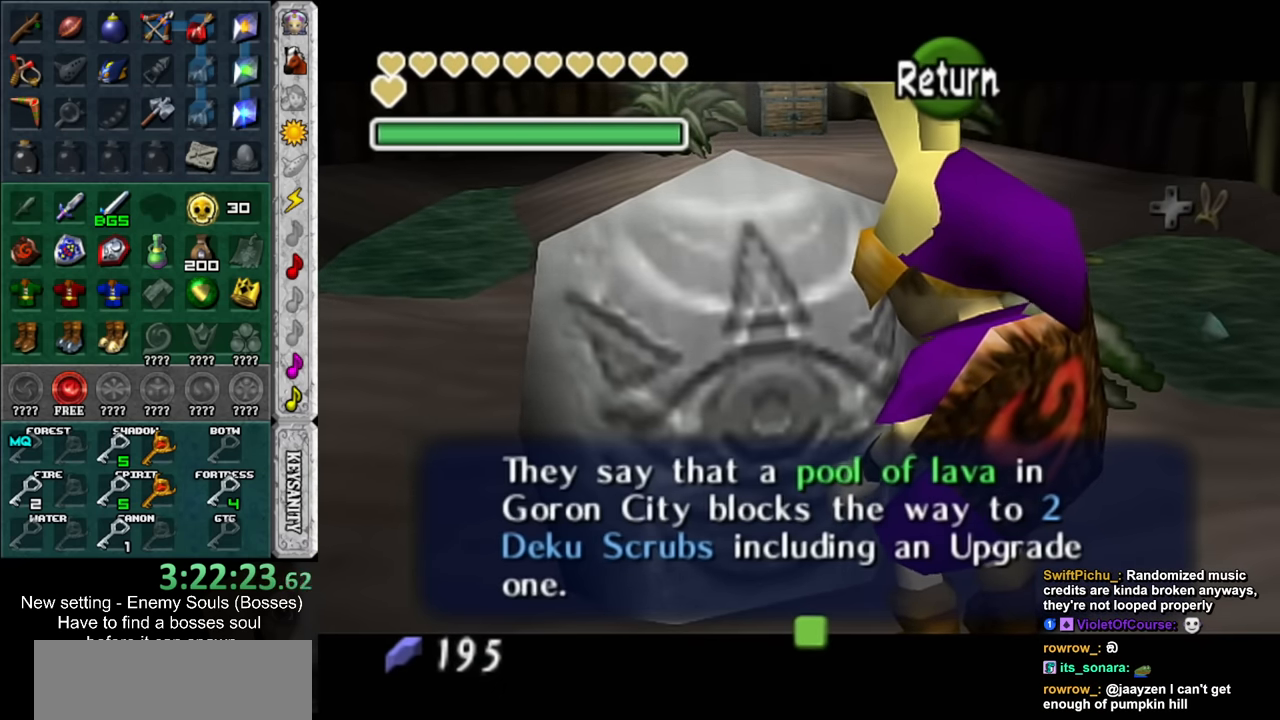
{"buttons": ["A"], "left_stick": "up-right", "right_stick": "center", "events": [[434, "A", "down"]]}
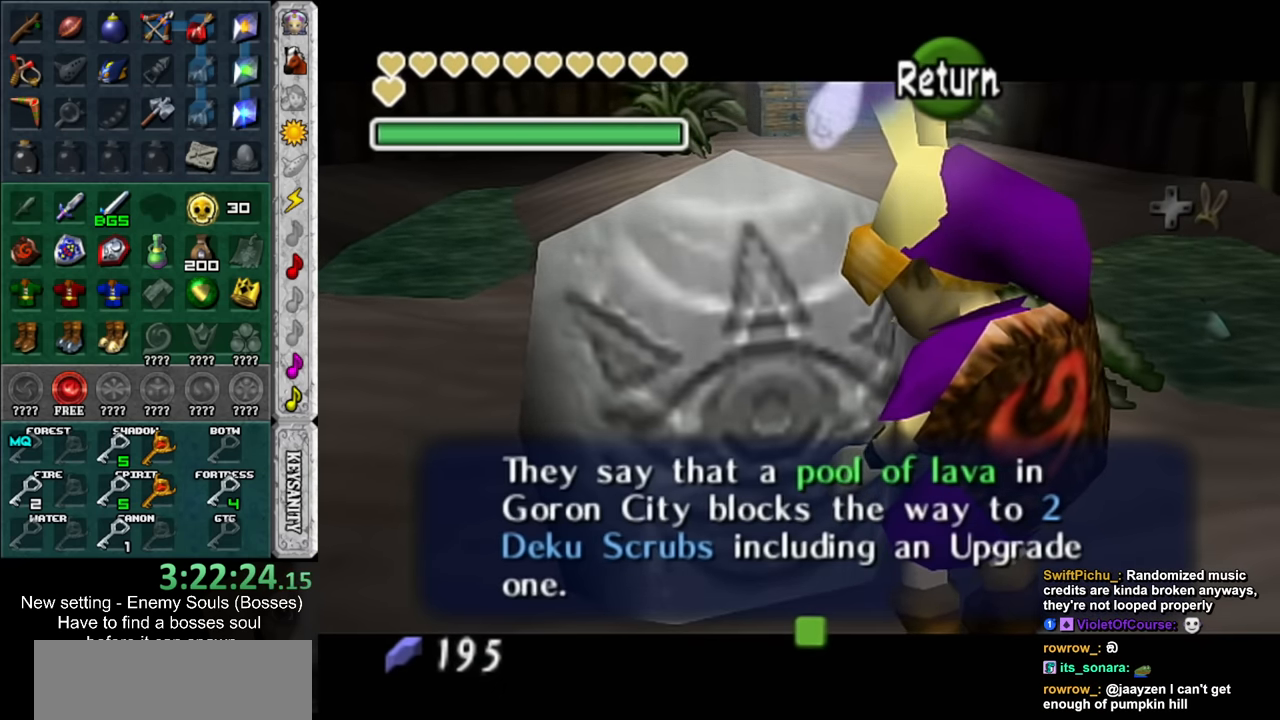
{"buttons": [], "left_stick": "up", "right_stick": "center", "events": [[17, "A", "up"], [400, "left_stick", "up"]]}
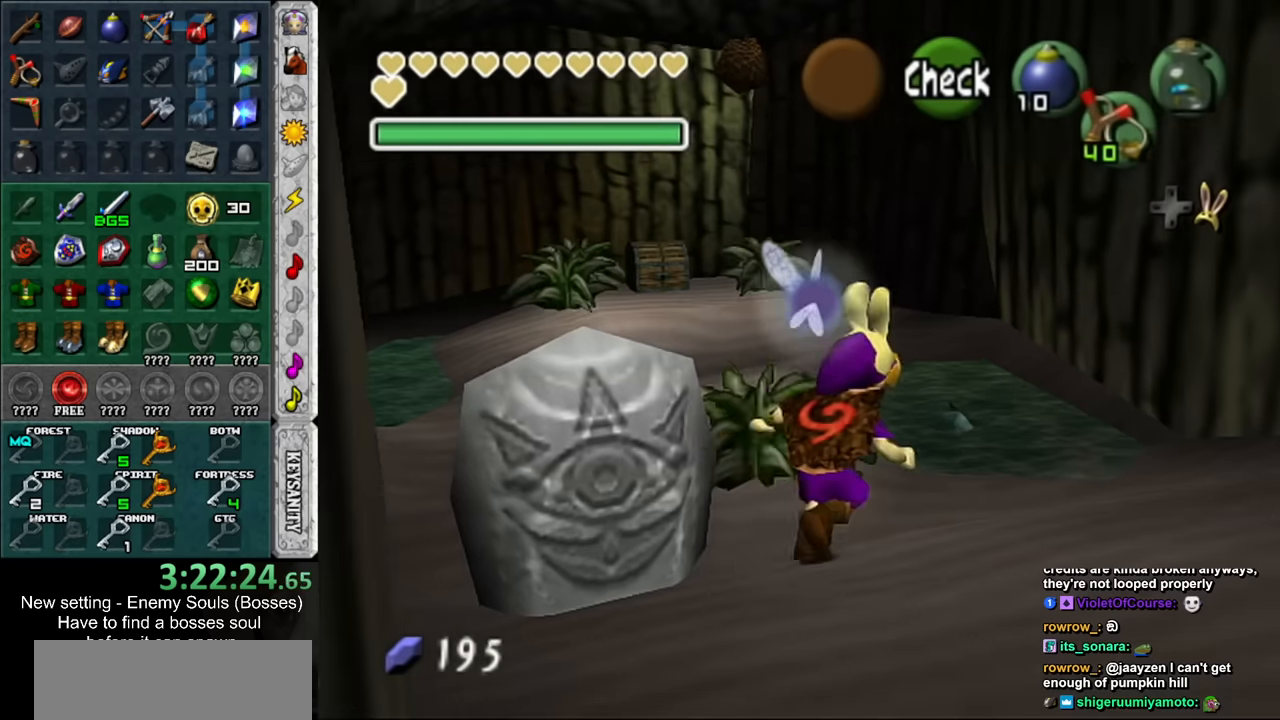
{"buttons": [], "left_stick": "up-left", "right_stick": "center", "events": [[233, "left_stick", "up-left"]]}
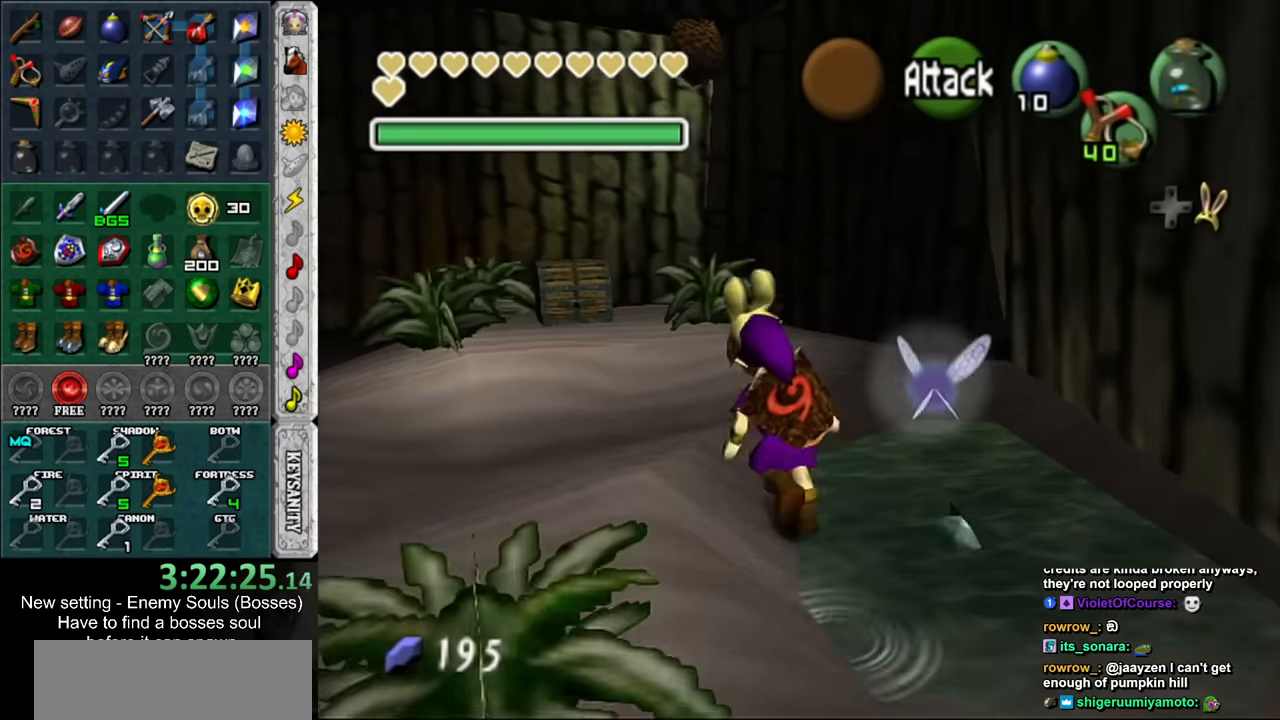
{"buttons": [], "left_stick": "center", "right_stick": "center", "events": [[233, "left_stick", "up"], [366, "A", "down"], [416, "left_stick", "center"], [450, "A", "up"]]}
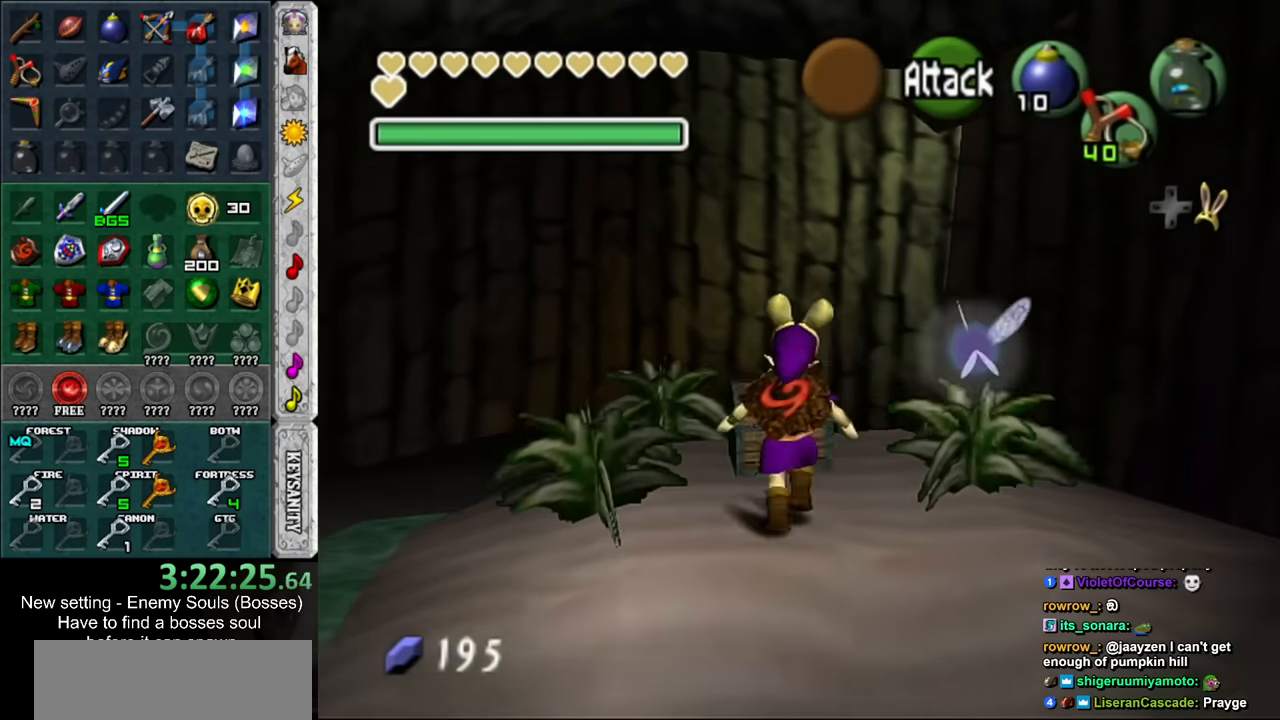
{"buttons": [], "left_stick": "center", "right_stick": "center", "events": [[16, "A", "down"], [116, "A", "up"], [166, "A", "down"], [266, "A", "up"], [333, "A", "down"], [400, "A", "up"]]}
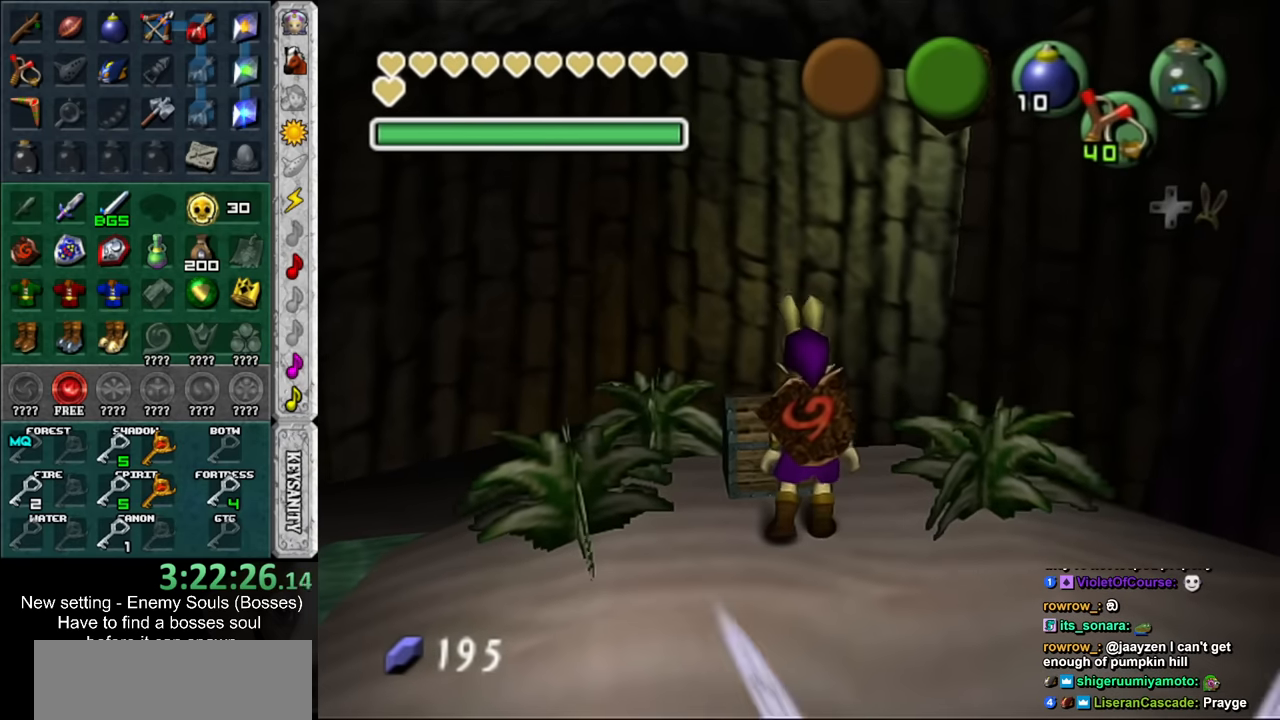
{"buttons": [], "left_stick": "center", "right_stick": "center", "events": []}
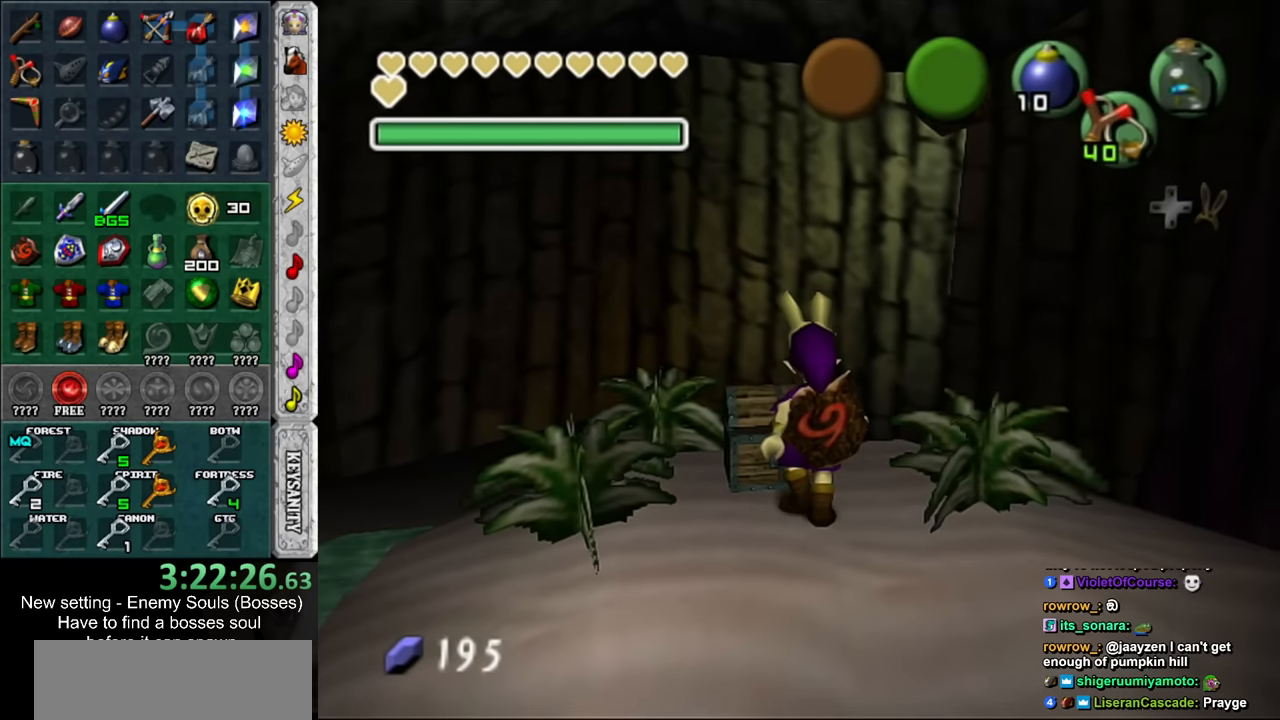
{"buttons": [], "left_stick": "center", "right_stick": "center", "events": []}
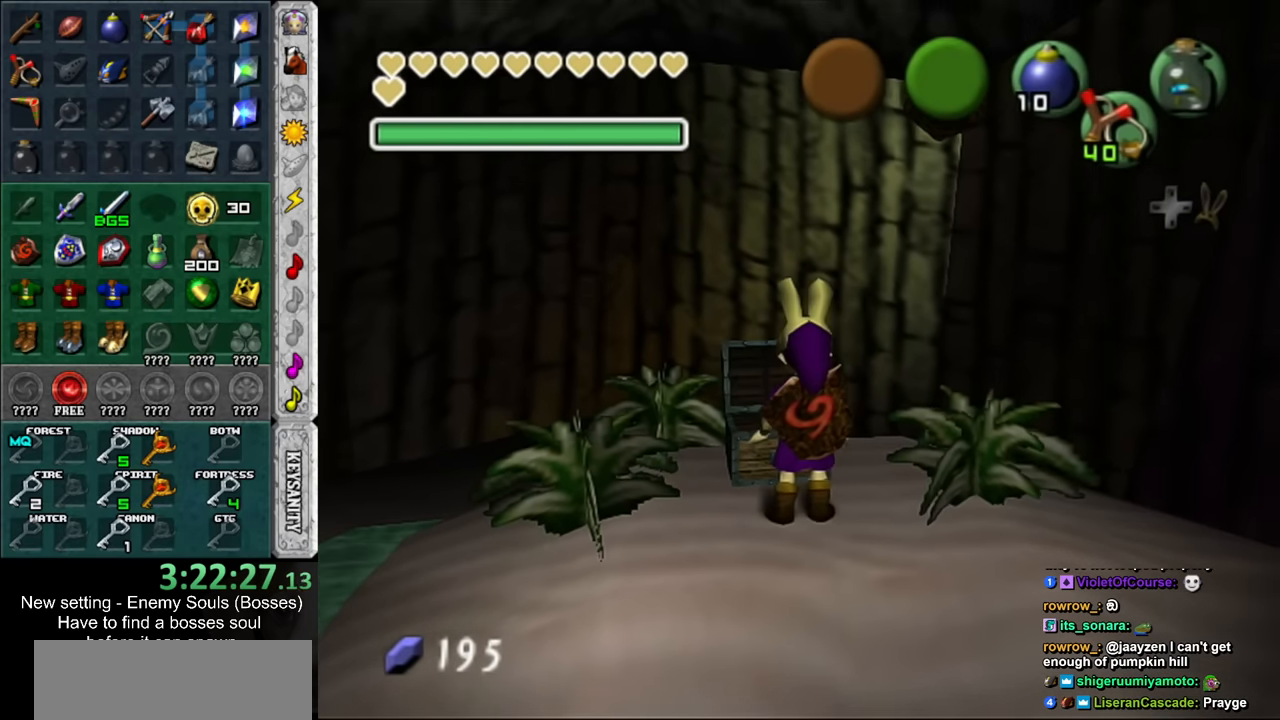
{"buttons": [], "left_stick": "center", "right_stick": "center", "events": []}
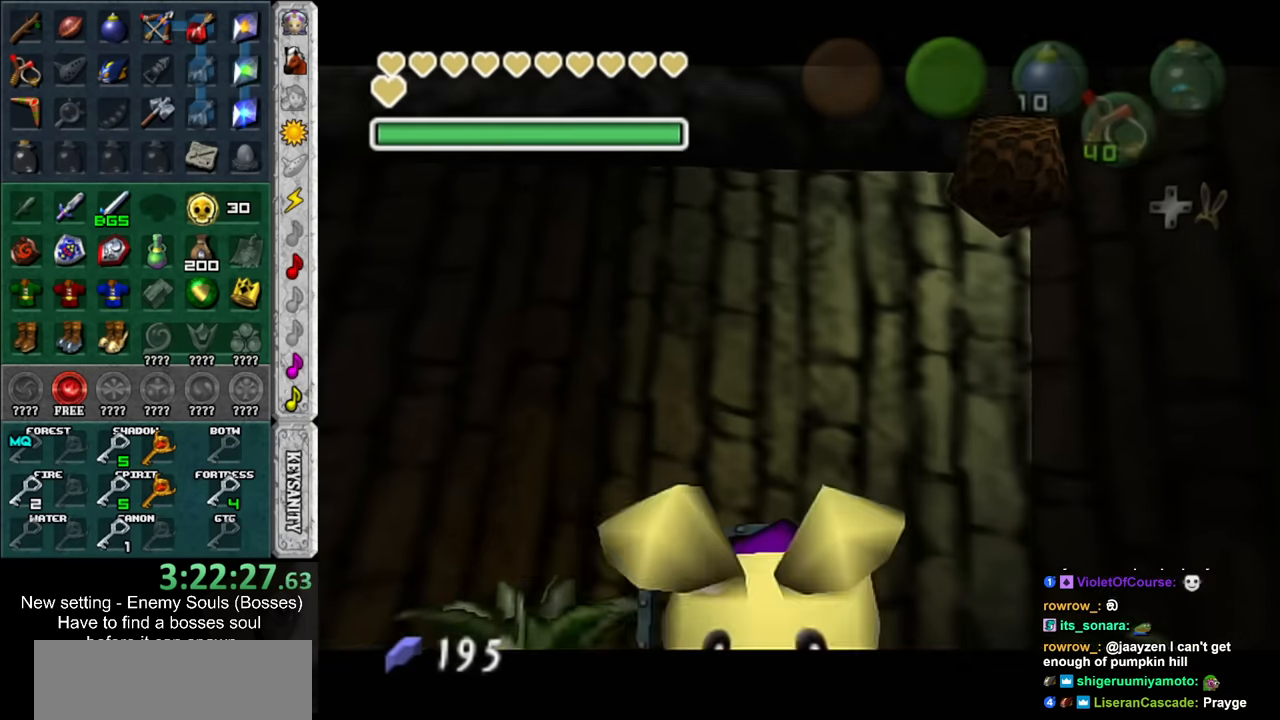
{"buttons": [], "left_stick": "center", "right_stick": "center", "events": []}